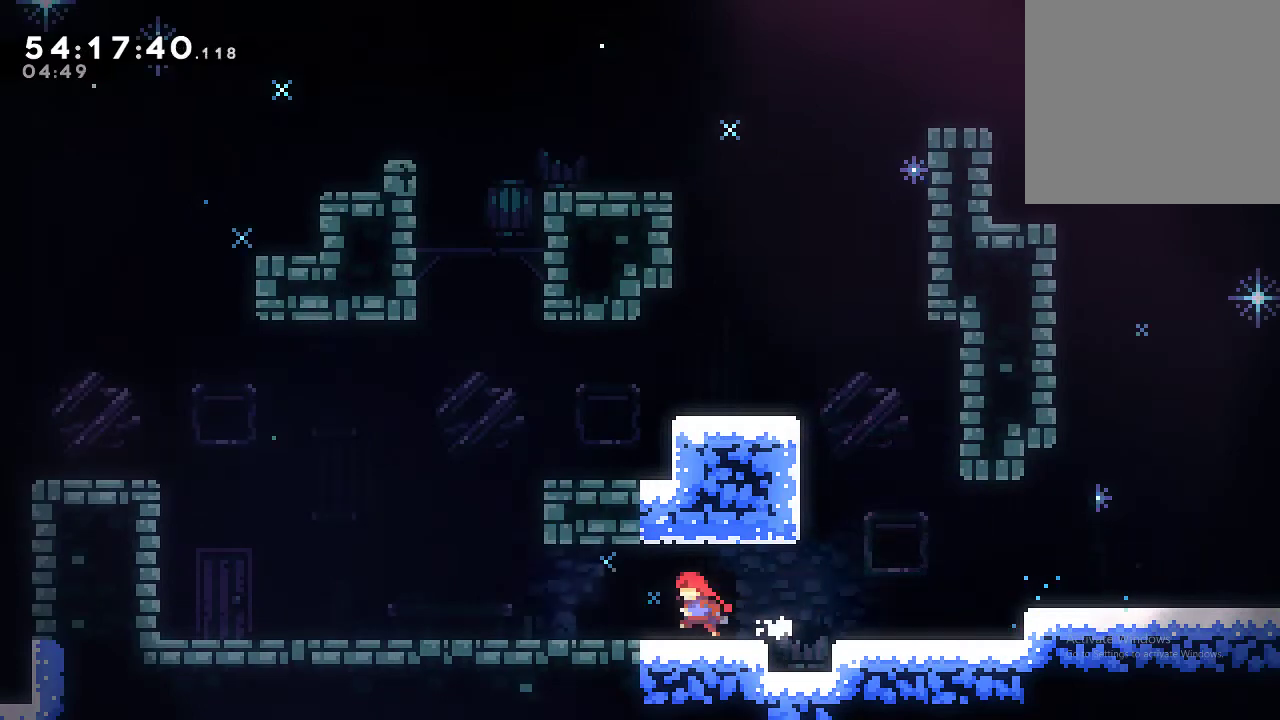
Gameplay with a controller (Xbox layout); each line is a JSON object with the inputs held at the frame after it. "events" lists button and stick changes between this image and that frame as [ms after this image, input, new state], when the widget could be followed in between. Not read: L3 R3 right_stick.
{"buttons": ["A", "R2"], "left_stick": "right", "events": [[166, "A", "up"], [266, "left_stick", "down-right"], [300, "X", "down"], [366, "X", "up"], [433, "A", "down"], [500, "left_stick", "right"]]}
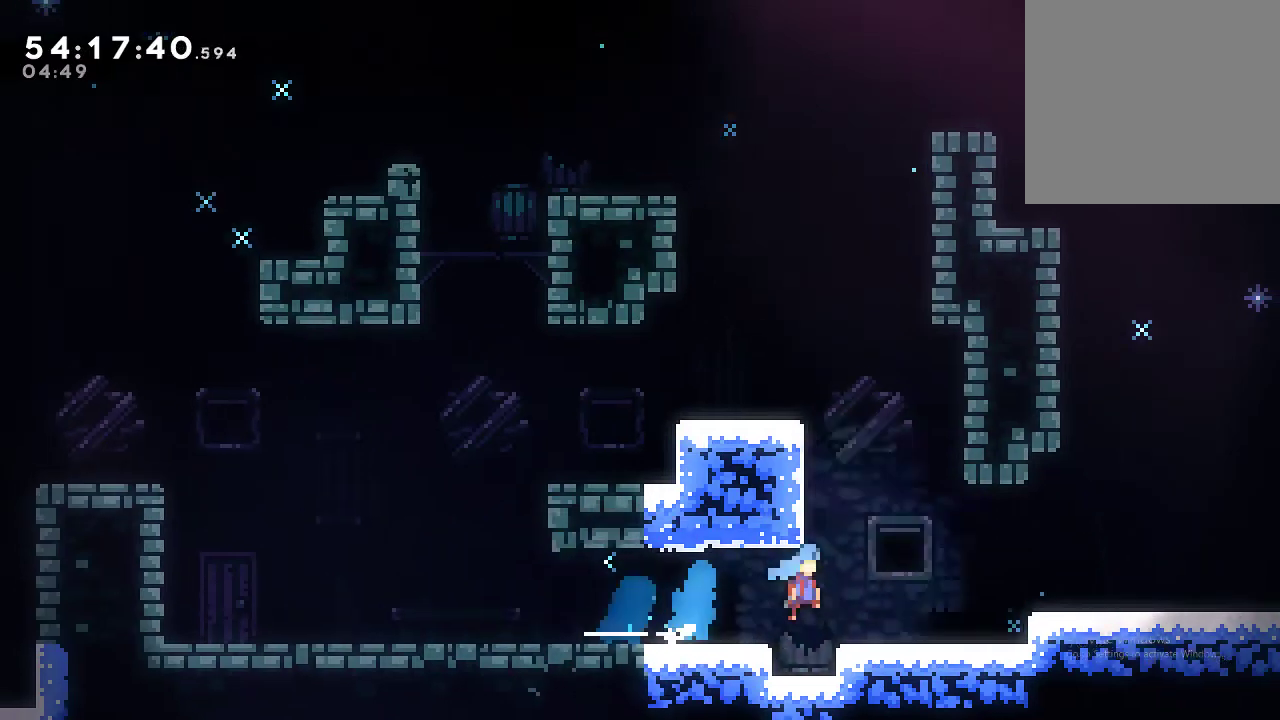
{"buttons": ["A", "R2"], "left_stick": "right", "events": [[233, "A", "up"], [366, "A", "down"]]}
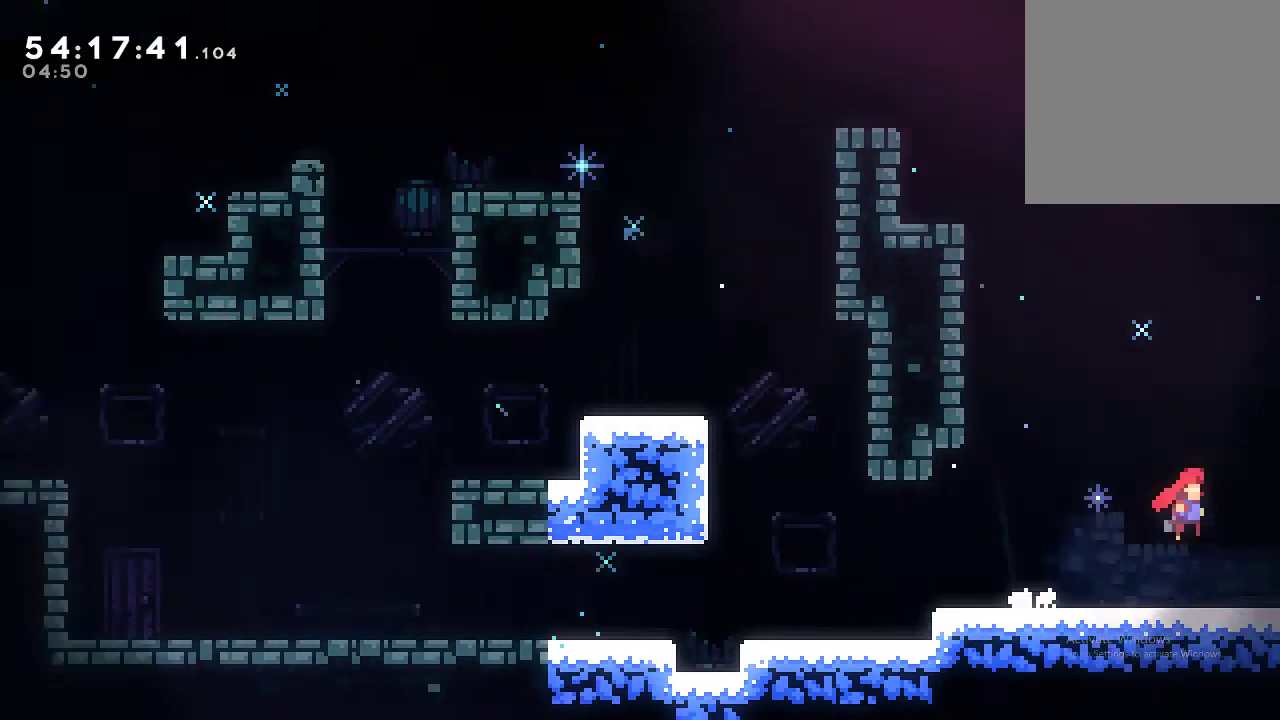
{"buttons": ["A", "R2"], "left_stick": "right", "events": []}
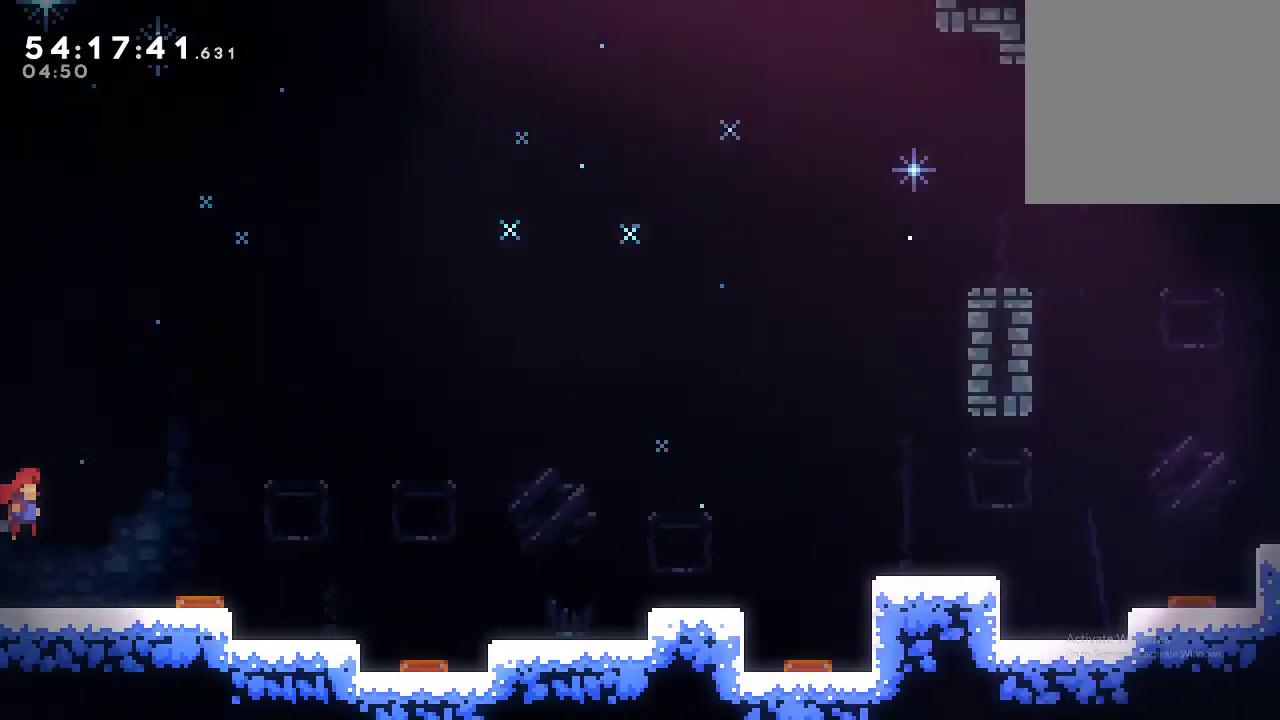
{"buttons": ["X", "R2"], "left_stick": "right", "events": [[333, "A", "up"], [466, "X", "down"]]}
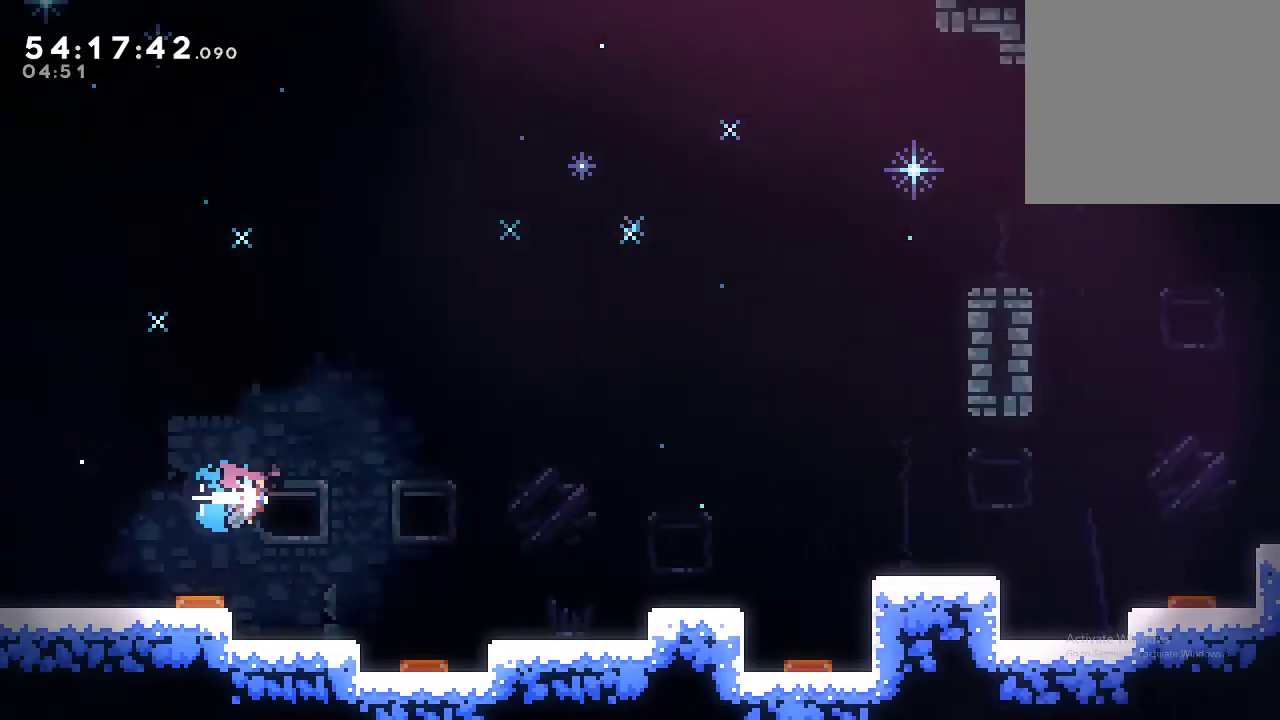
{"buttons": ["A", "R2"], "left_stick": "down-right", "events": [[166, "X", "up"], [433, "left_stick", "down-right"], [466, "A", "down"]]}
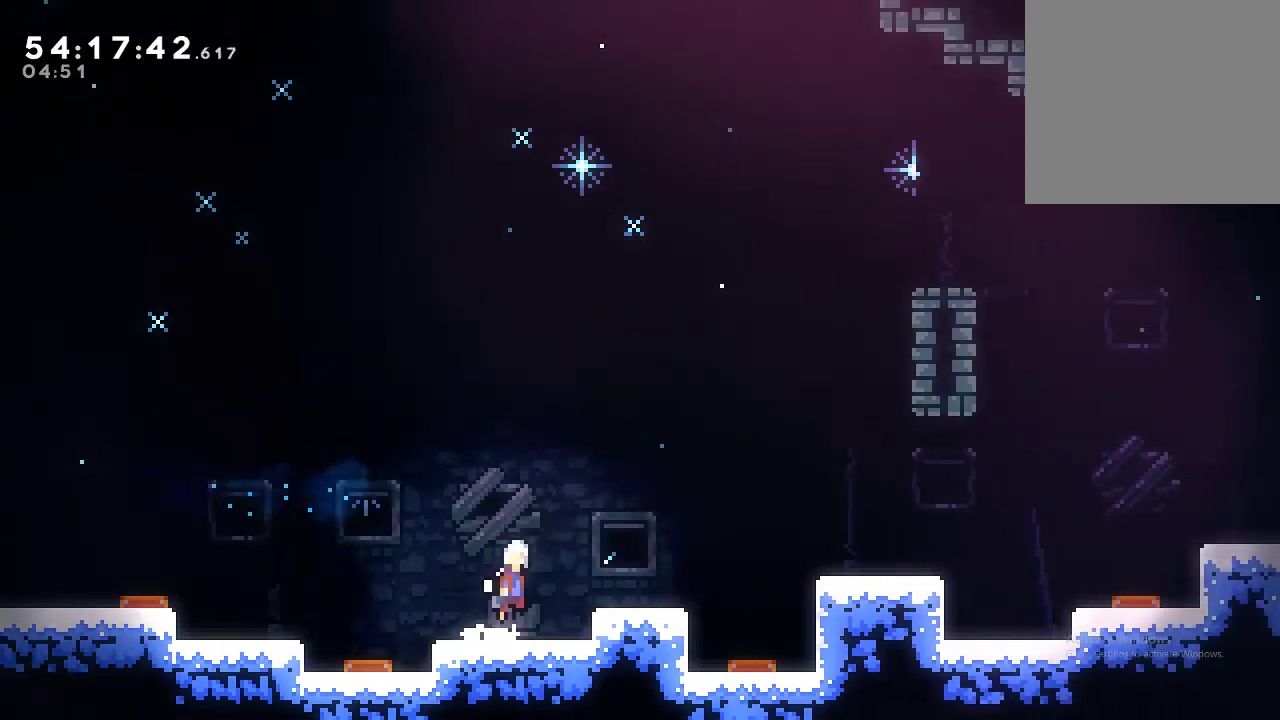
{"buttons": ["R2"], "left_stick": "down-right", "events": [[100, "A", "up"], [166, "X", "down"], [233, "X", "up"], [300, "A", "down"], [366, "A", "up"]]}
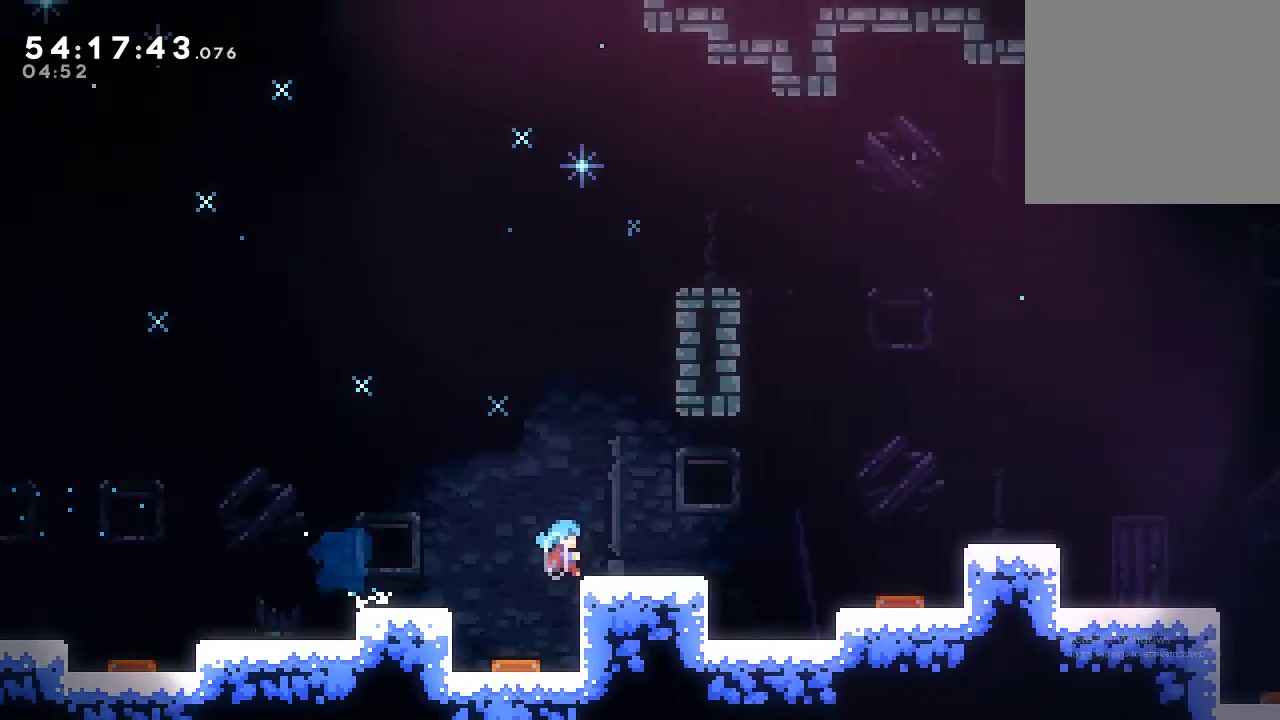
{"buttons": ["R2"], "left_stick": "center", "events": [[66, "A", "down"], [233, "A", "up"], [400, "left_stick", "center"]]}
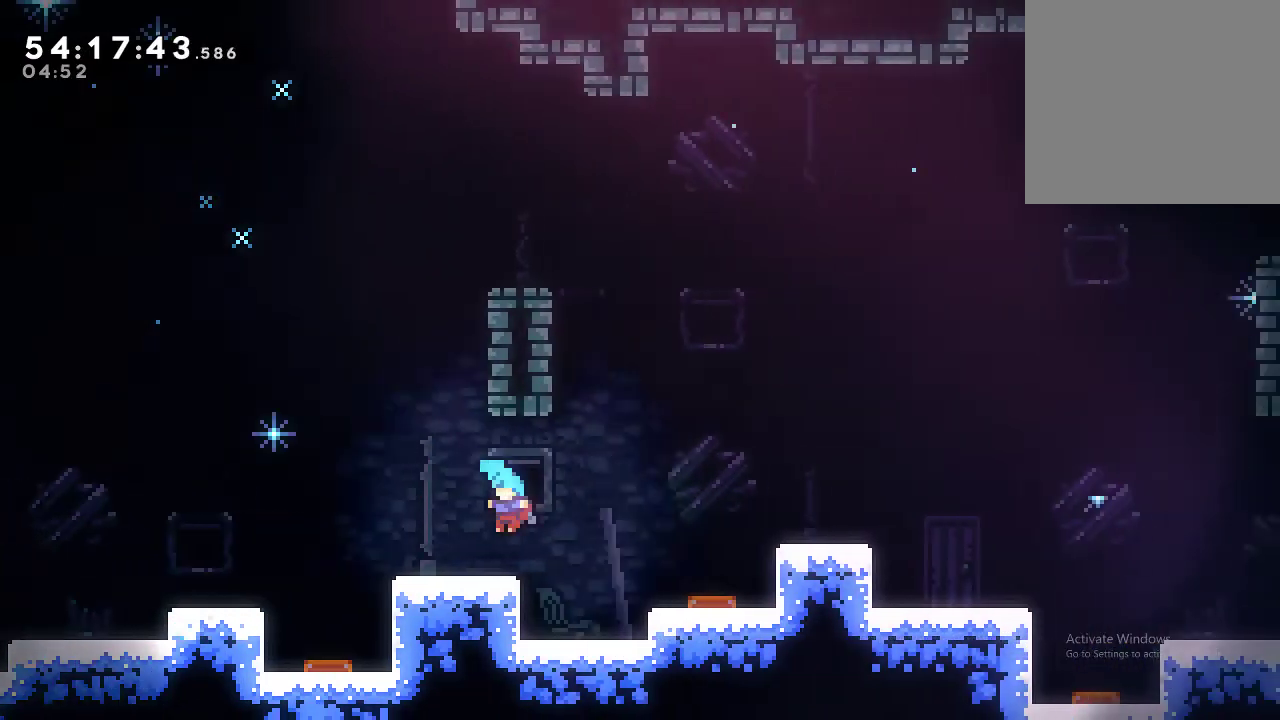
{"buttons": ["A", "R2"], "left_stick": "down-right", "events": [[33, "left_stick", "left"], [333, "X", "down"], [333, "left_stick", "down-right"], [400, "X", "up"], [433, "A", "down"]]}
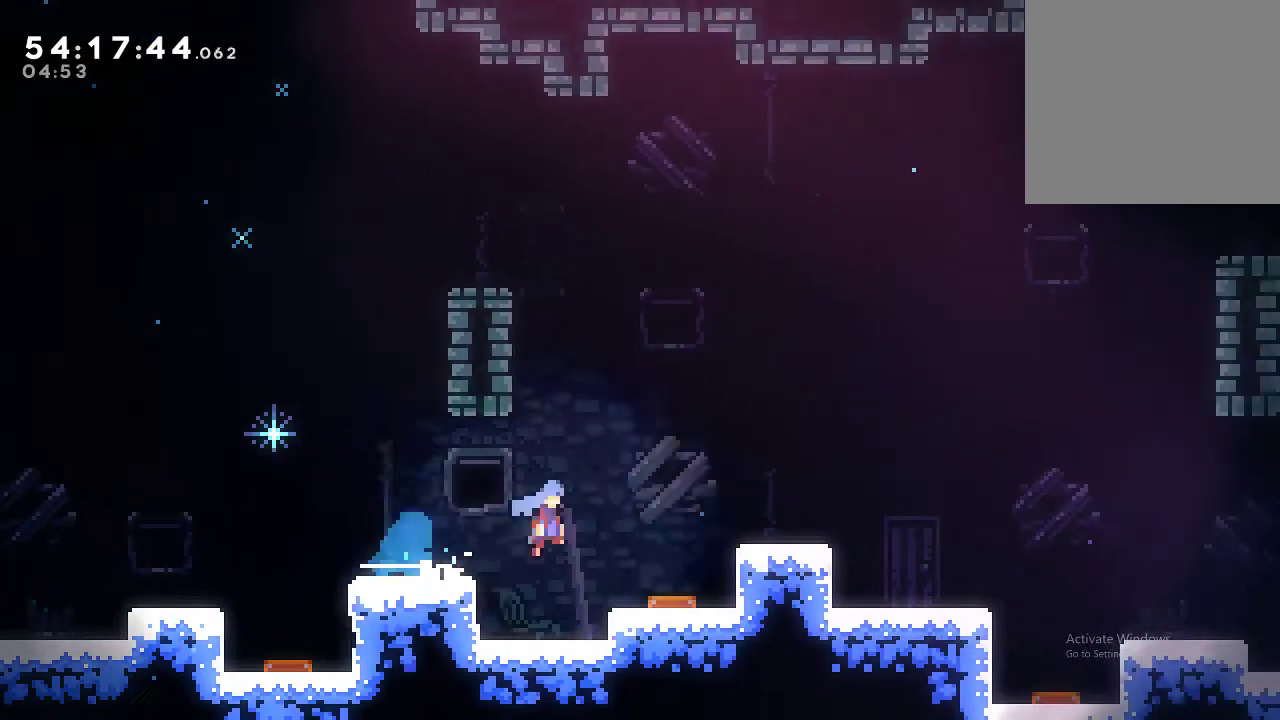
{"buttons": ["R2"], "left_stick": "down-right", "events": [[166, "A", "up"], [300, "A", "down"], [366, "A", "up"]]}
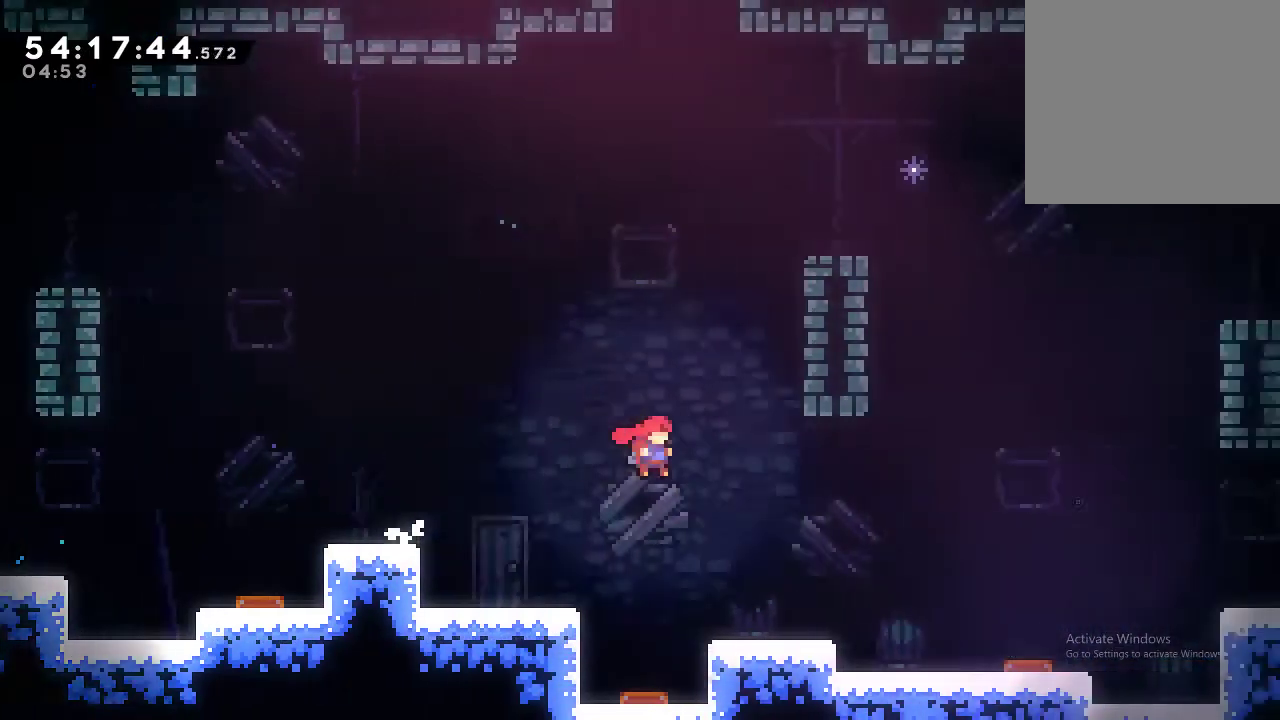
{"buttons": ["R2"], "left_stick": "down-right", "events": [[100, "R2", "up"], [433, "R2", "down"]]}
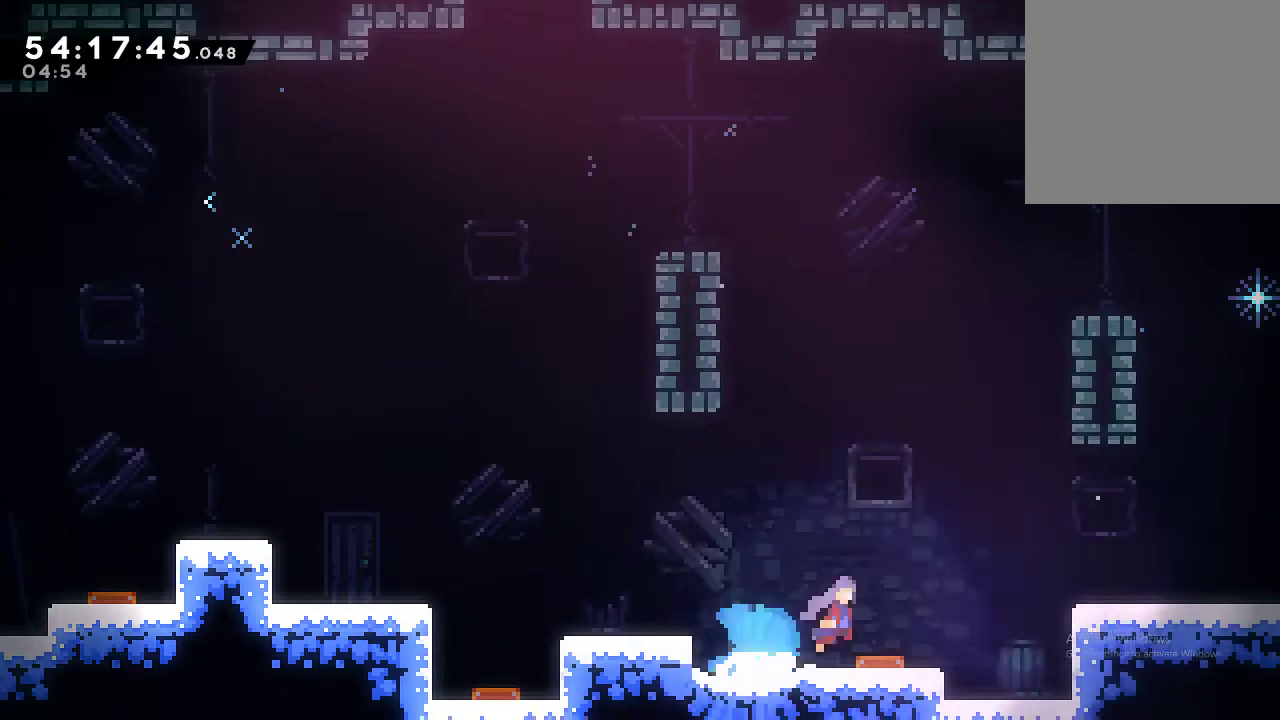
{"buttons": ["R2"], "left_stick": "center", "events": [[33, "A", "down"], [300, "left_stick", "right"], [366, "A", "up"], [500, "left_stick", "center"]]}
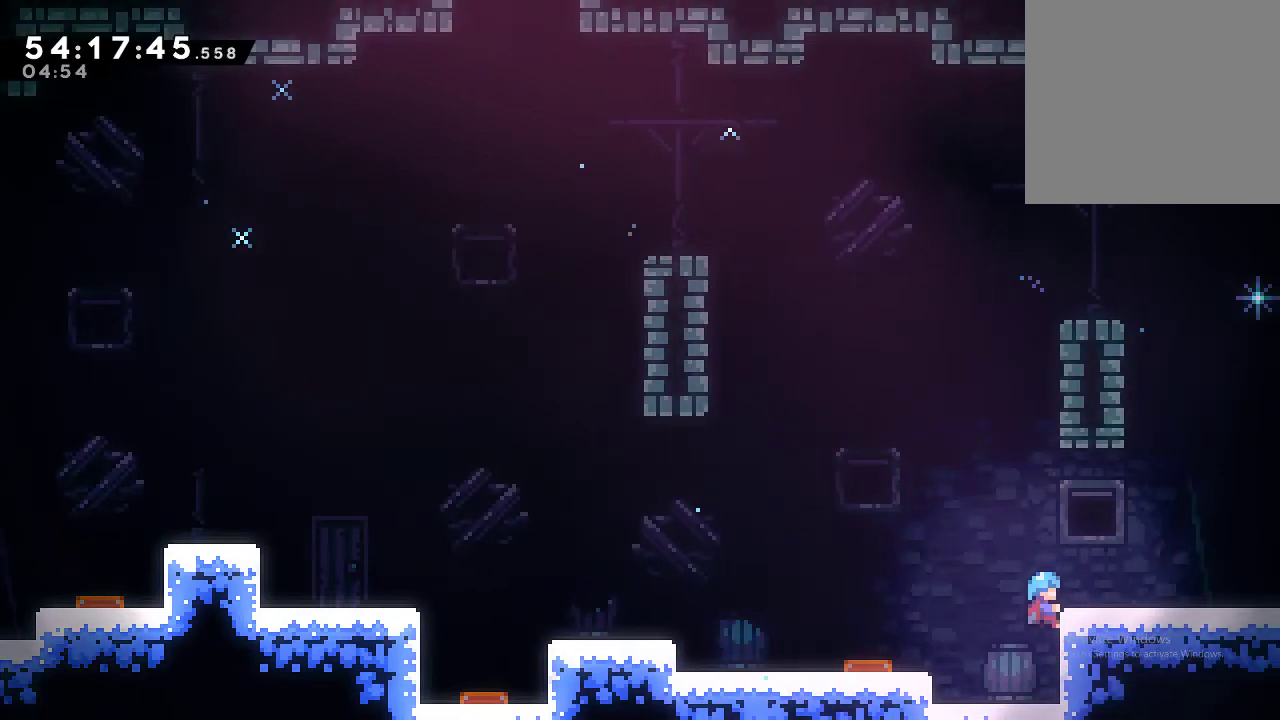
{"buttons": ["R2"], "left_stick": "center", "events": [[166, "A", "down"], [200, "left_stick", "right"], [233, "A", "up"], [400, "left_stick", "center"]]}
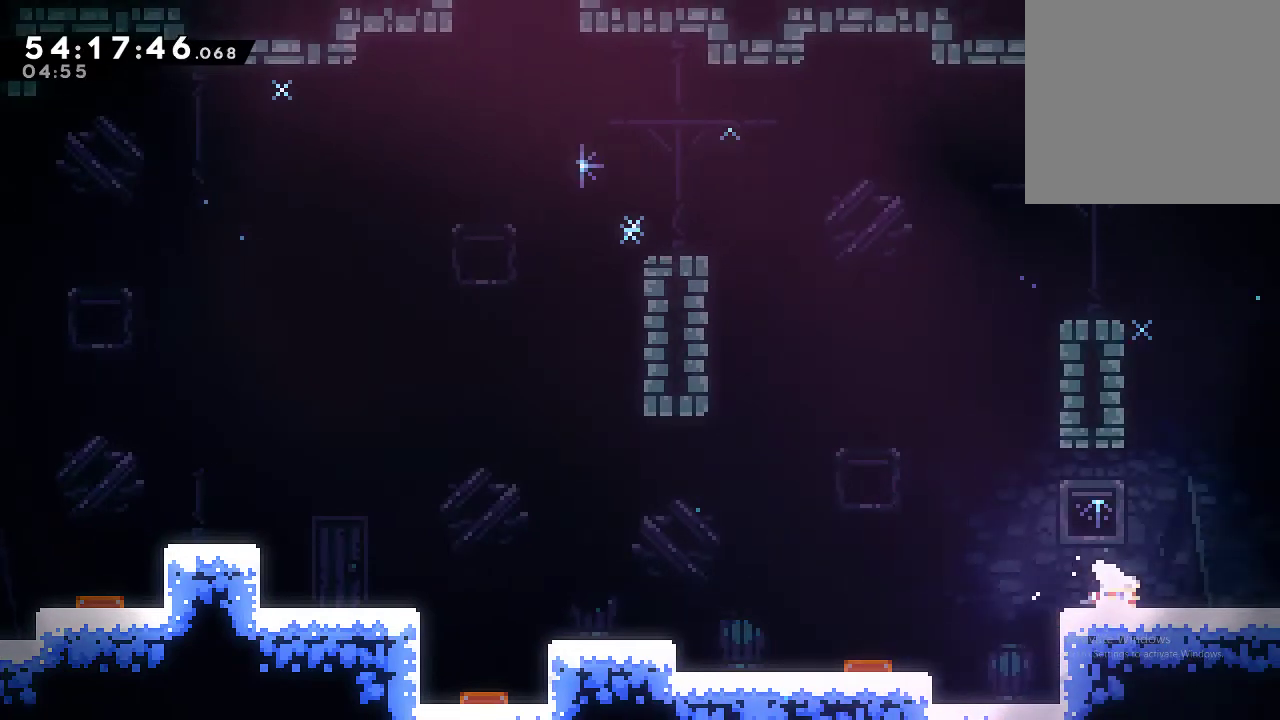
{"buttons": ["A", "R2"], "left_stick": "right", "events": [[33, "X", "down"], [66, "left_stick", "down-right"], [100, "X", "up"], [133, "A", "down"], [400, "left_stick", "right"]]}
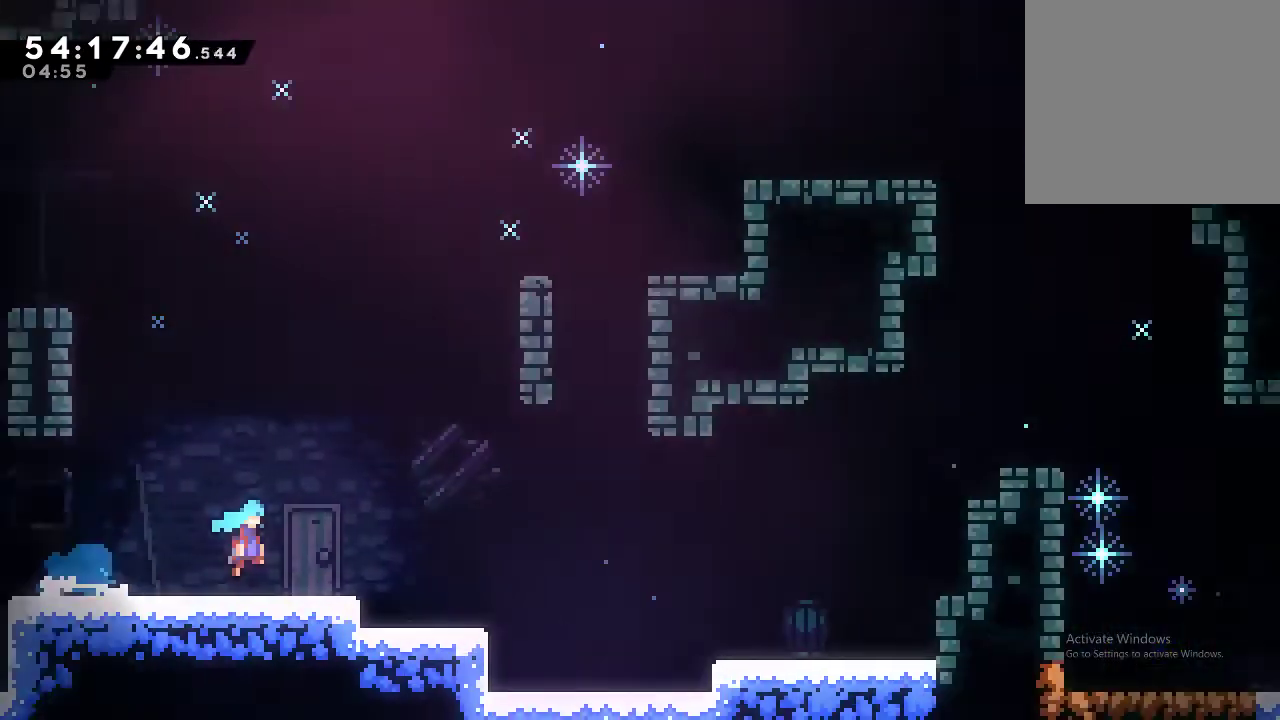
{"buttons": ["A", "R2"], "left_stick": "right", "events": []}
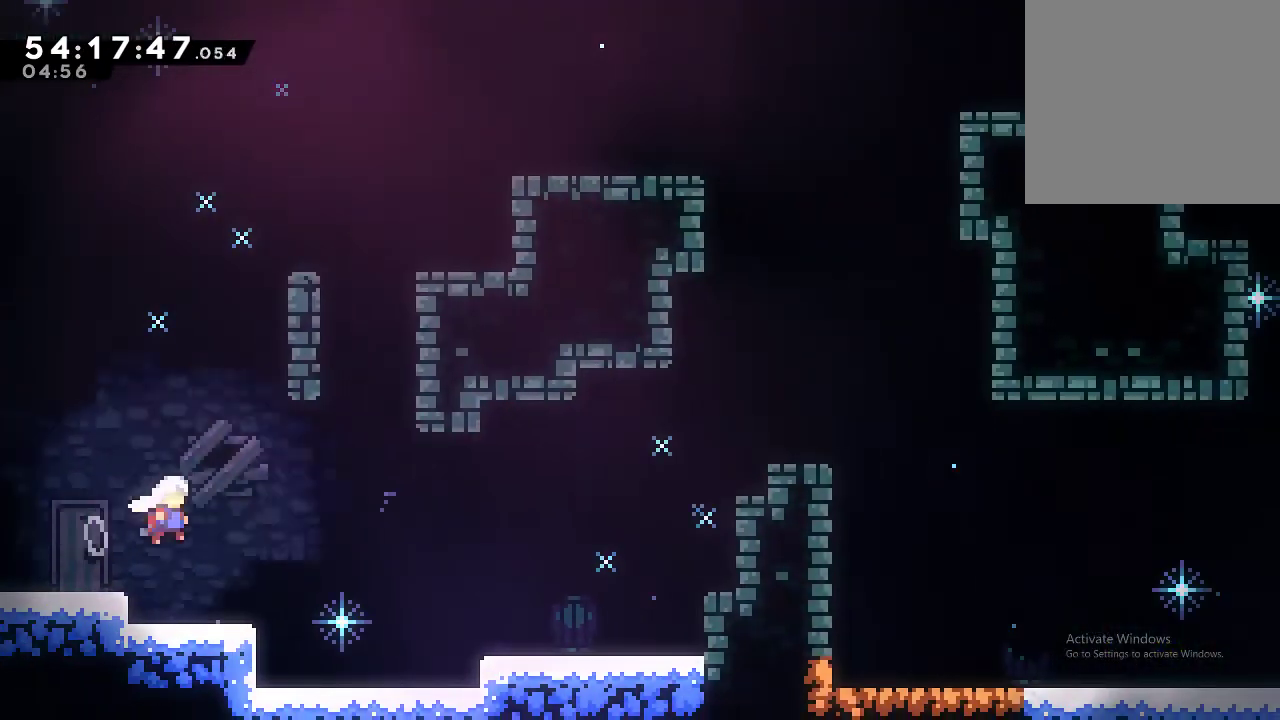
{"buttons": ["A", "R2"], "left_stick": "right", "events": [[200, "A", "up"], [433, "A", "down"]]}
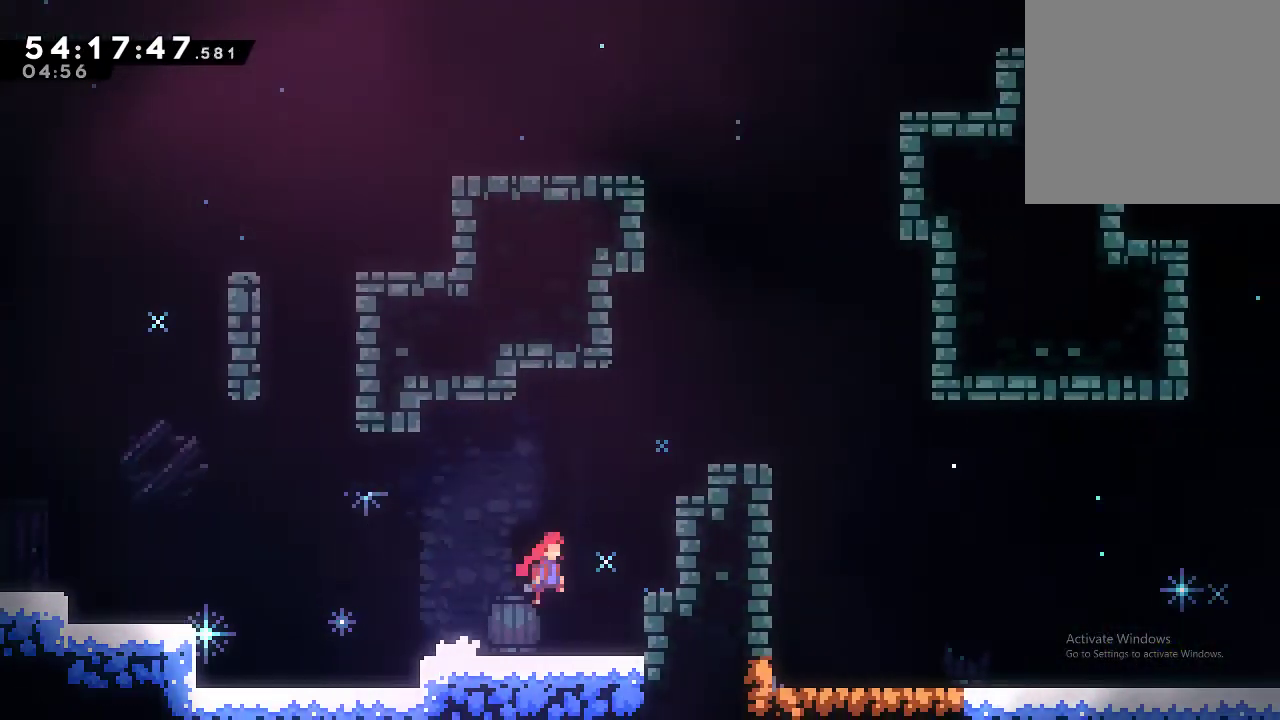
{"buttons": ["R2"], "left_stick": "up-right", "events": [[33, "A", "up"], [66, "left_stick", "up-right"], [100, "X", "down"], [500, "X", "up"]]}
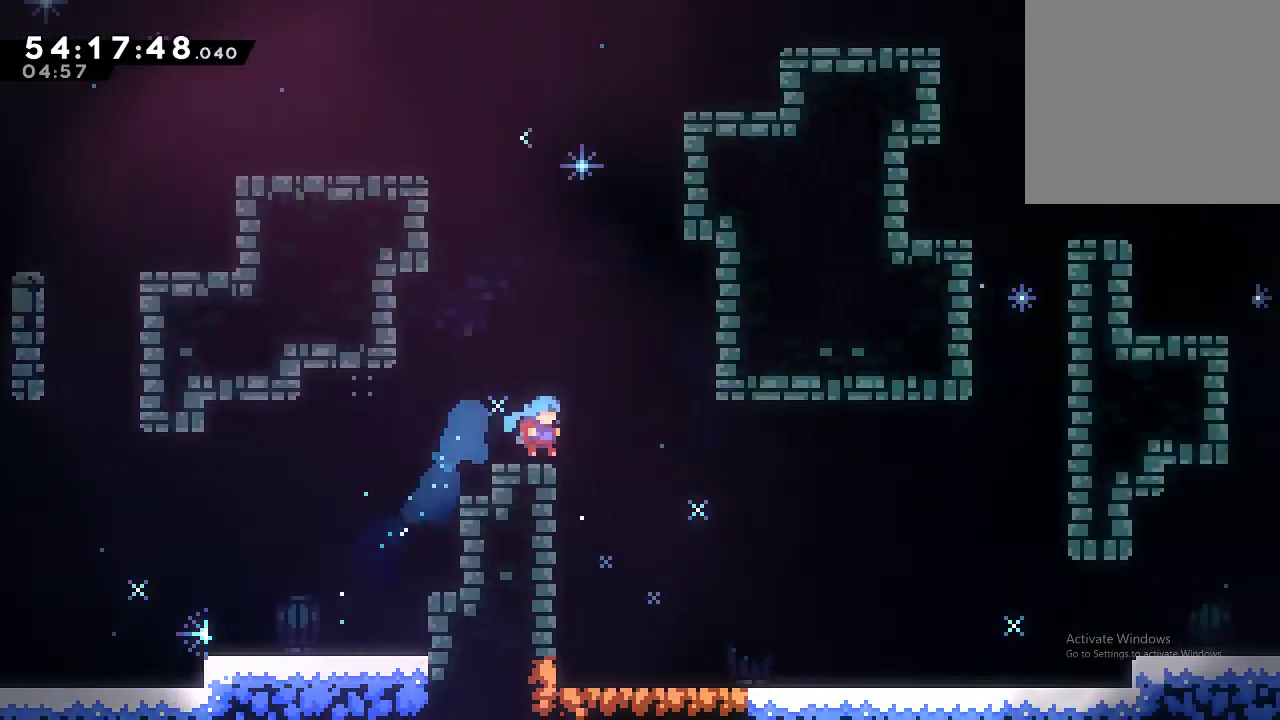
{"buttons": ["X", "R2"], "left_stick": "down-right", "events": [[33, "left_stick", "right"], [166, "R2", "up"], [233, "left_stick", "down-right"], [500, "R2", "down"], [500, "X", "down"]]}
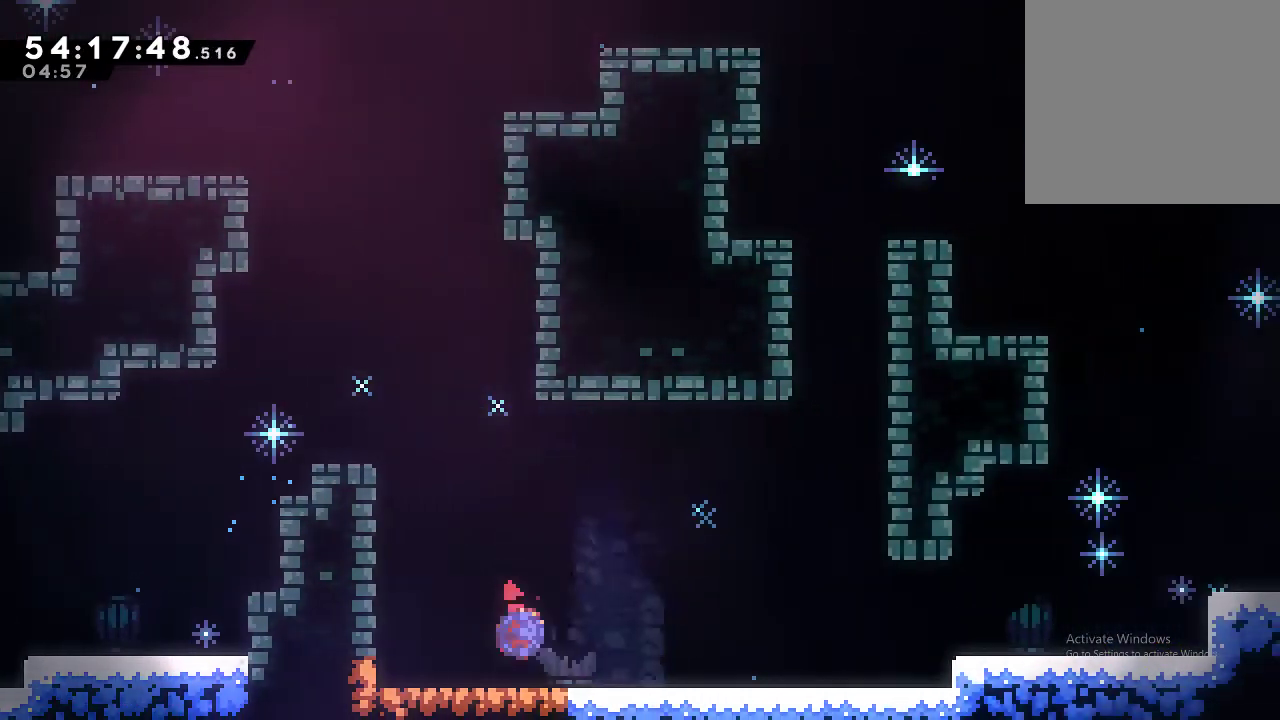
{"buttons": ["A", "R2"], "left_stick": "down-right", "events": [[66, "X", "up"], [100, "A", "down"], [366, "A", "up"], [466, "A", "down"]]}
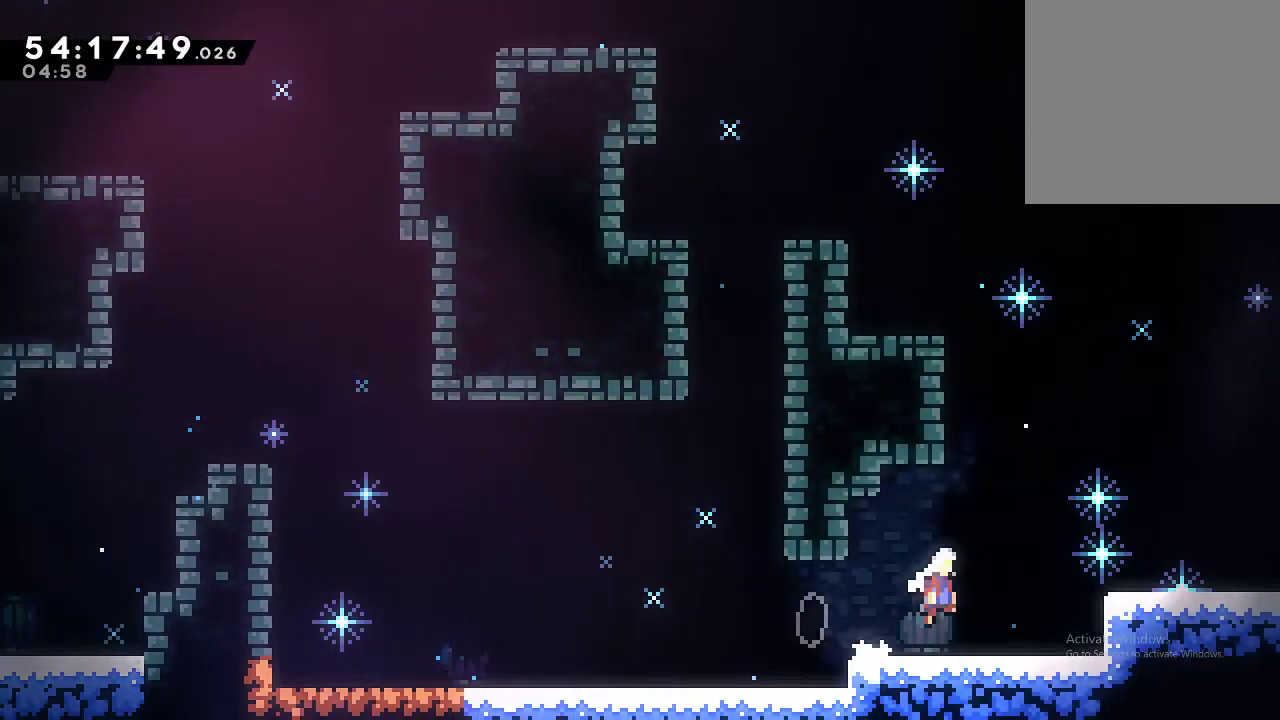
{"buttons": ["A", "R2"], "left_stick": "down-right", "events": [[100, "A", "up"], [200, "X", "down"], [266, "X", "up"], [333, "A", "down"]]}
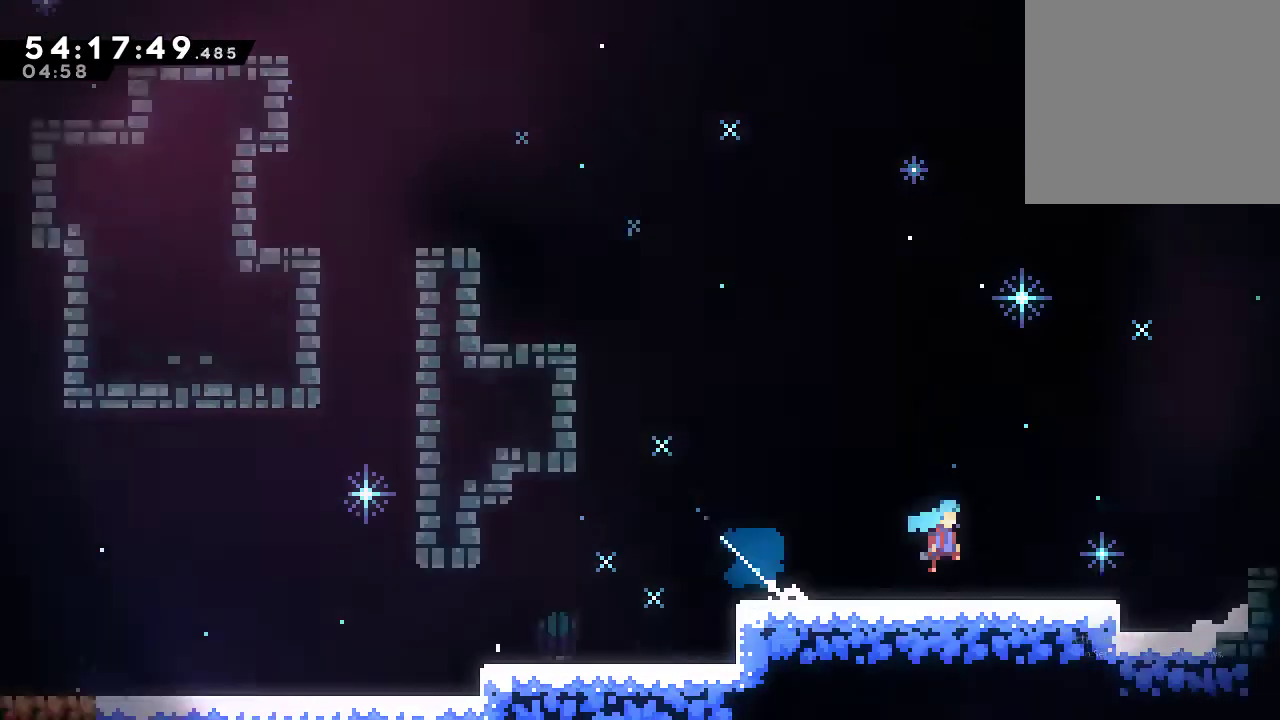
{"buttons": ["A", "R2"], "left_stick": "down-right", "events": []}
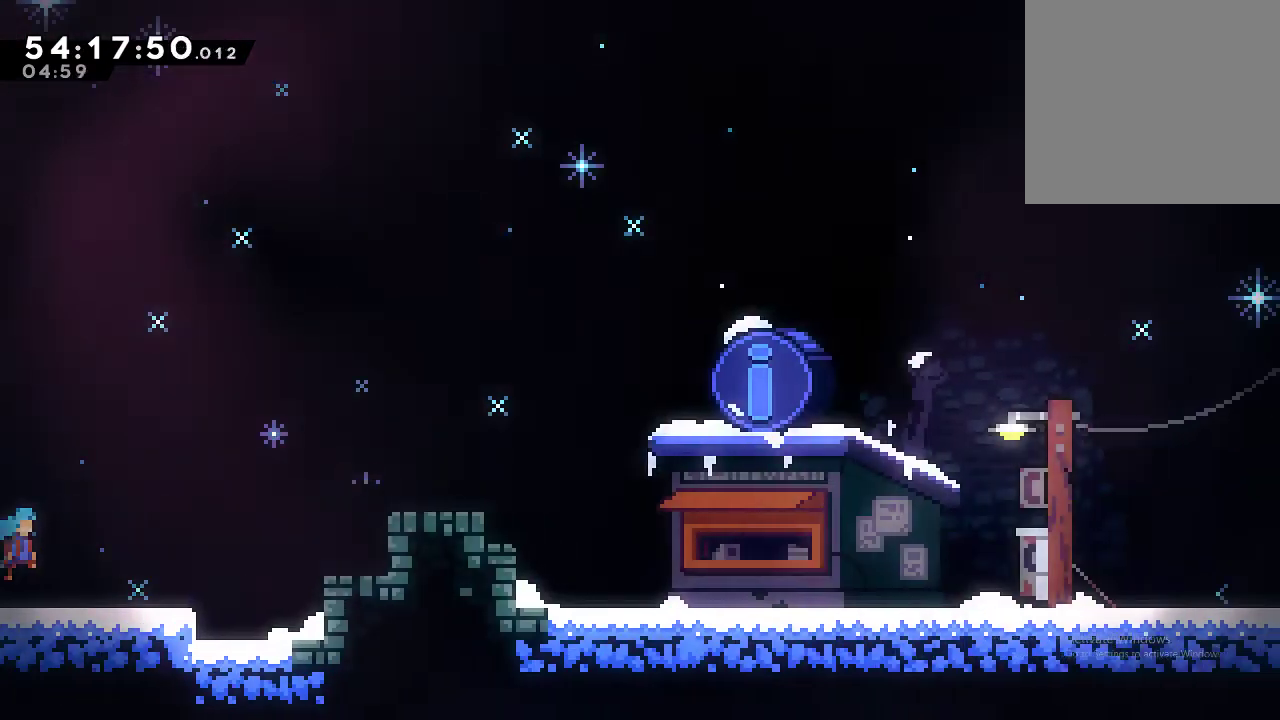
{"buttons": ["X", "R2"], "left_stick": "up-right", "events": [[266, "A", "up"], [366, "left_stick", "up-right"], [400, "X", "down"]]}
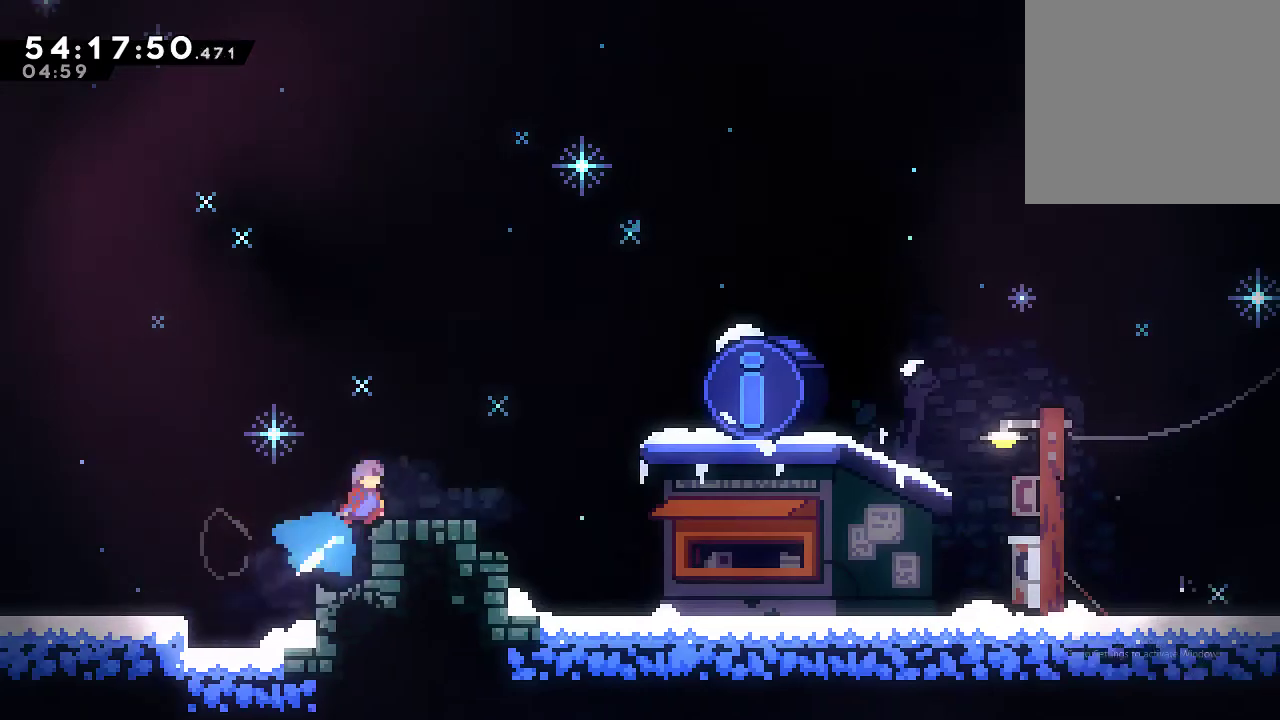
{"buttons": ["R2"], "left_stick": "right", "events": [[266, "left_stick", "right"], [466, "X", "up"]]}
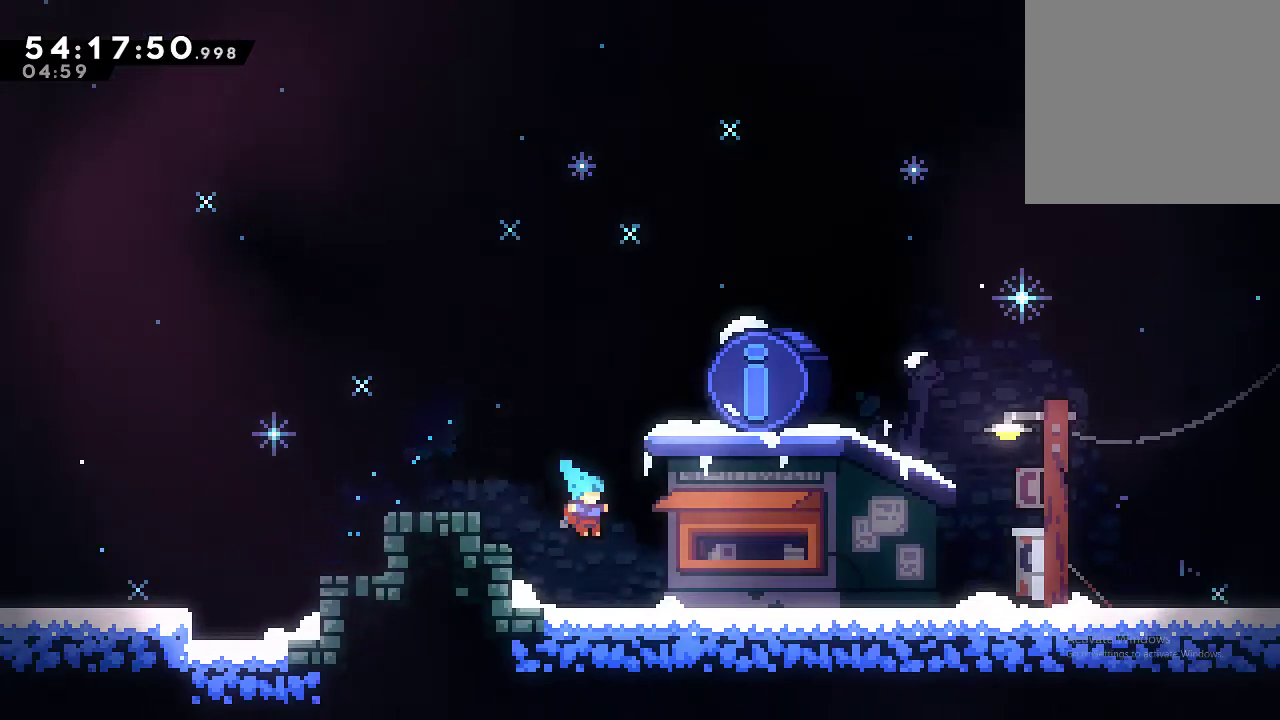
{"buttons": ["R2"], "left_stick": "center", "events": [[66, "START", "down"], [66, "left_stick", "center"], [200, "START", "up"], [233, "left_stick", "down"], [300, "A", "down"], [300, "left_stick", "center"], [400, "A", "up"]]}
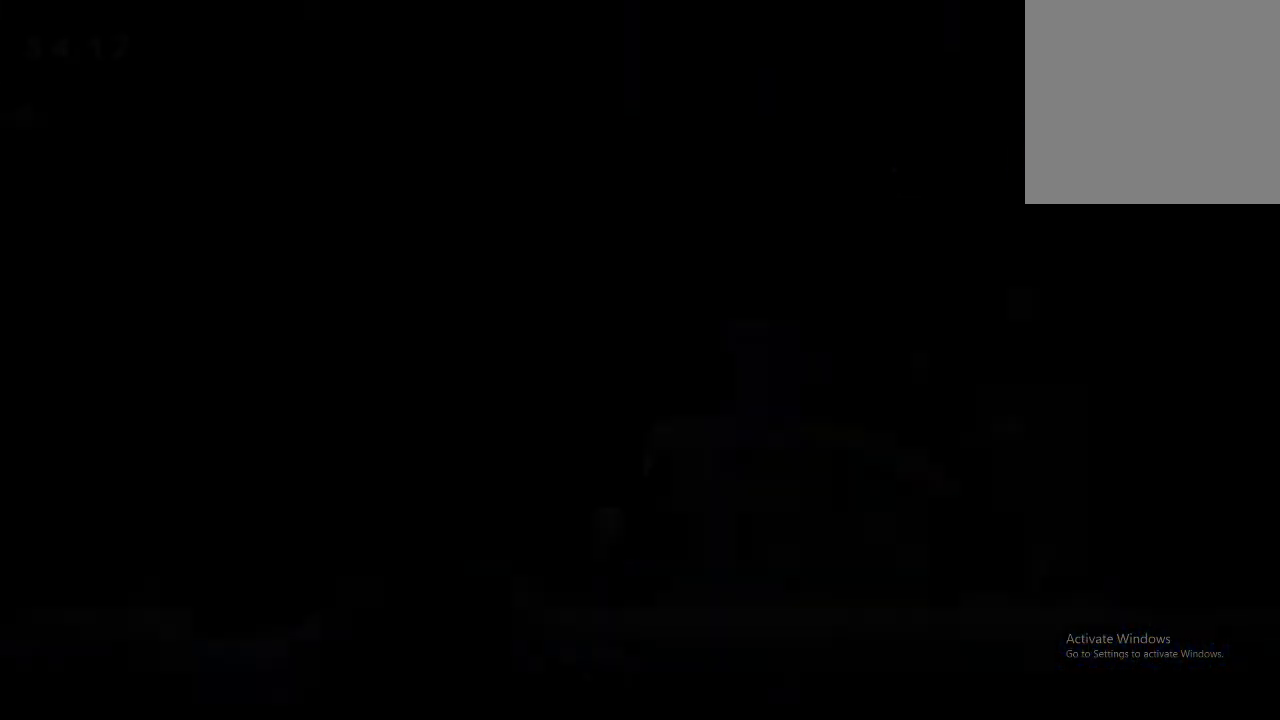
{"buttons": ["R2"], "left_stick": "center", "events": []}
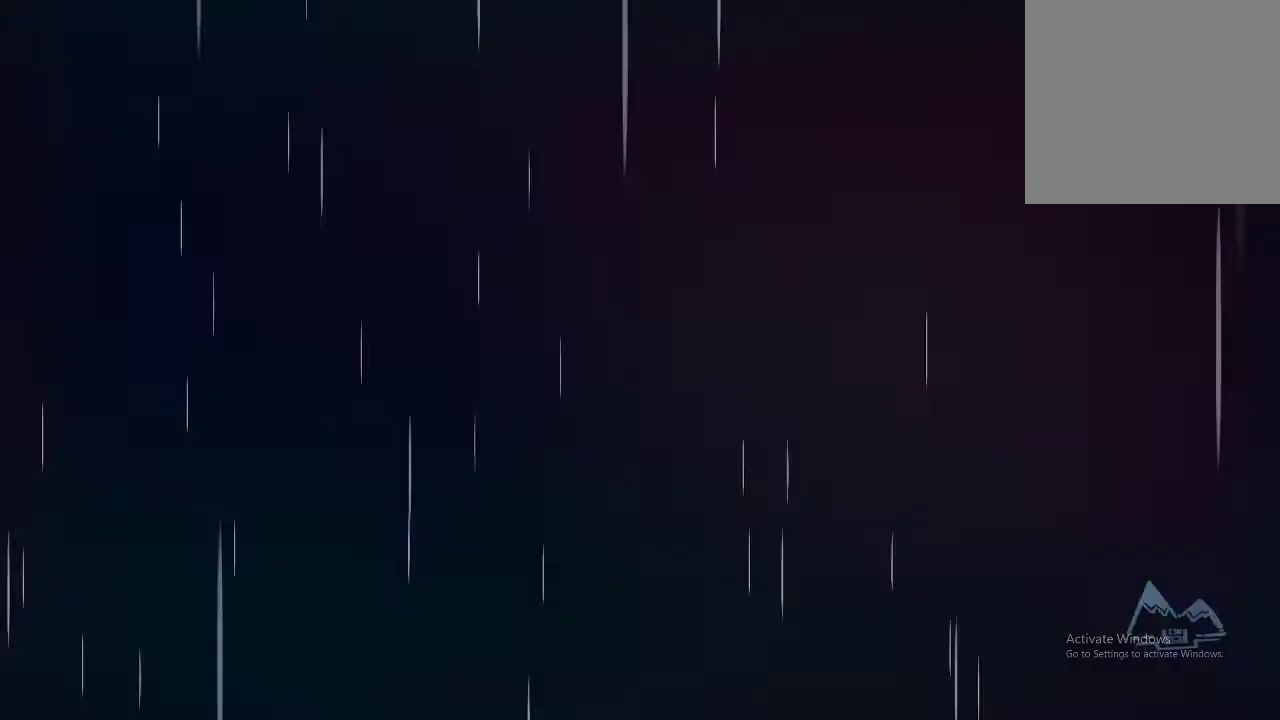
{"buttons": ["R2"], "left_stick": "center", "events": []}
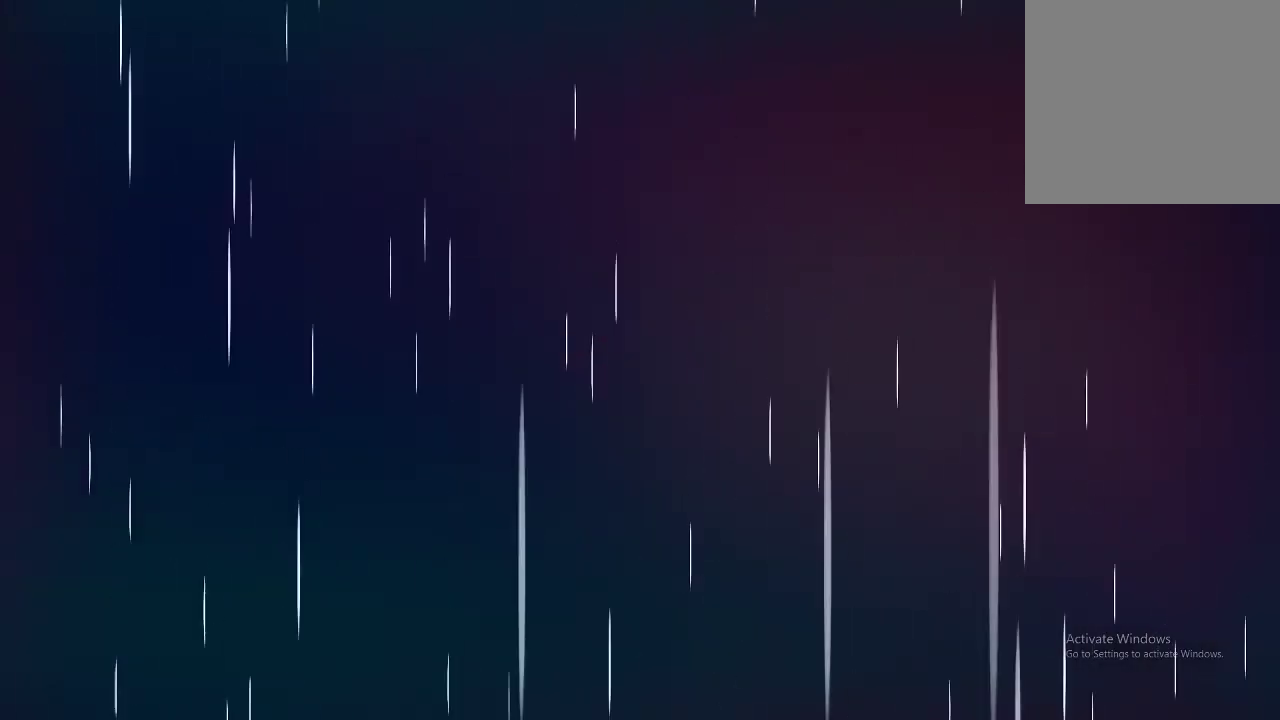
{"buttons": ["R2"], "left_stick": "center", "events": []}
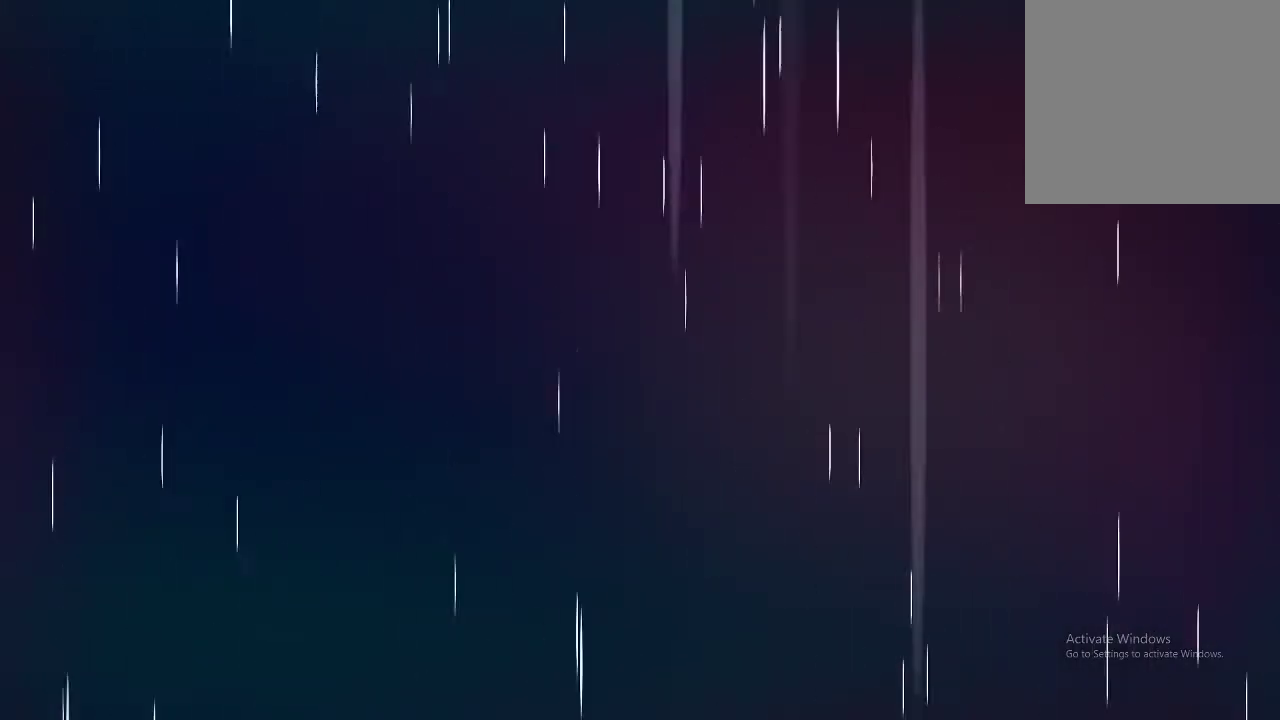
{"buttons": ["R2"], "left_stick": "center", "events": []}
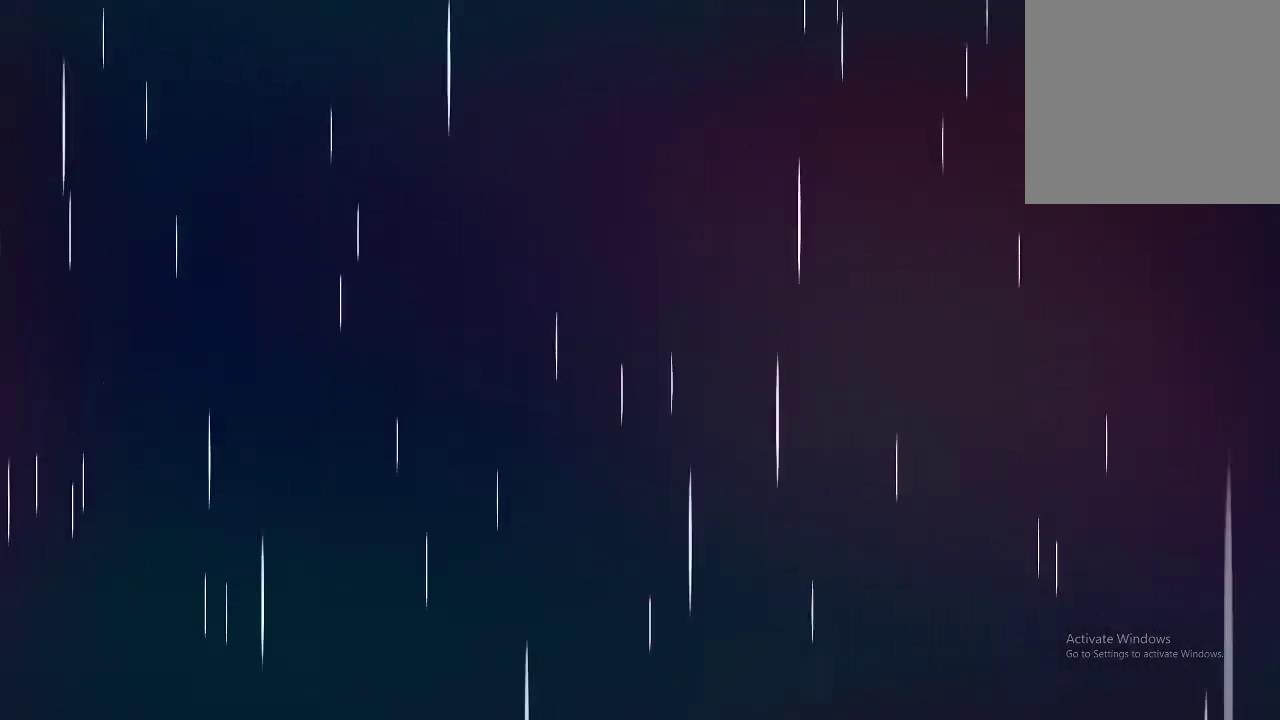
{"buttons": ["R2"], "left_stick": "center", "events": []}
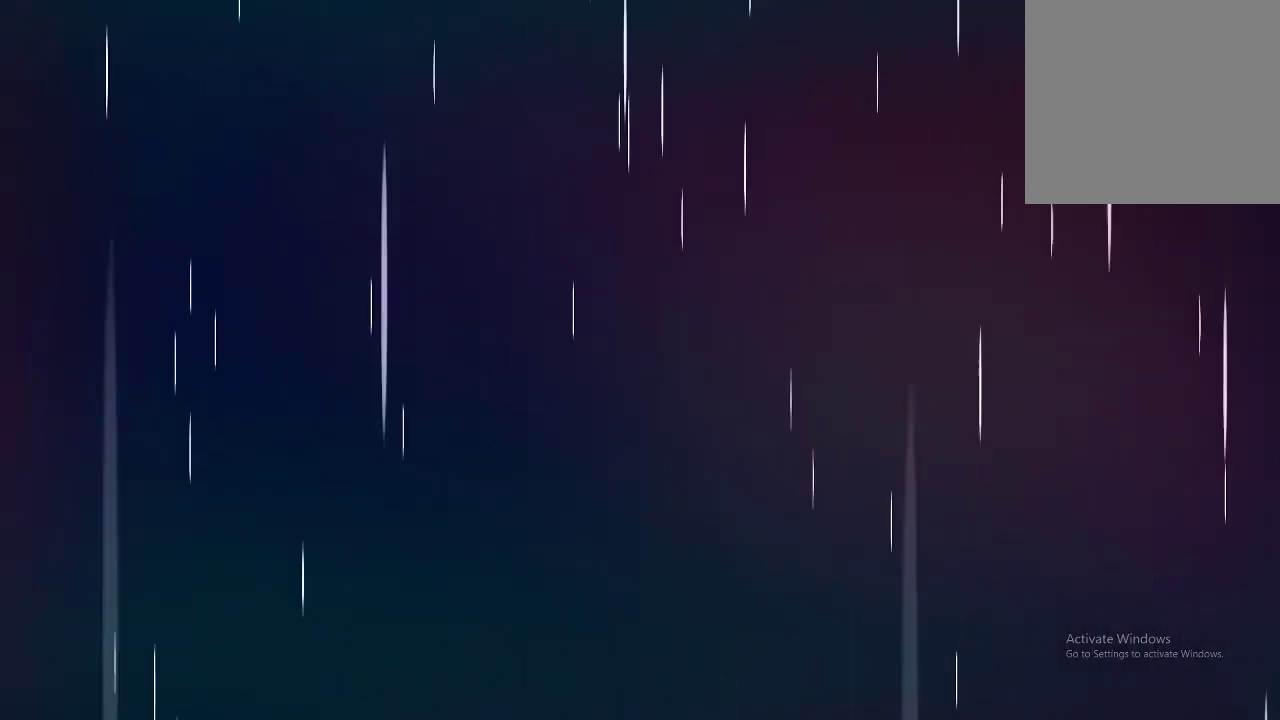
{"buttons": ["R2"], "left_stick": "center", "events": []}
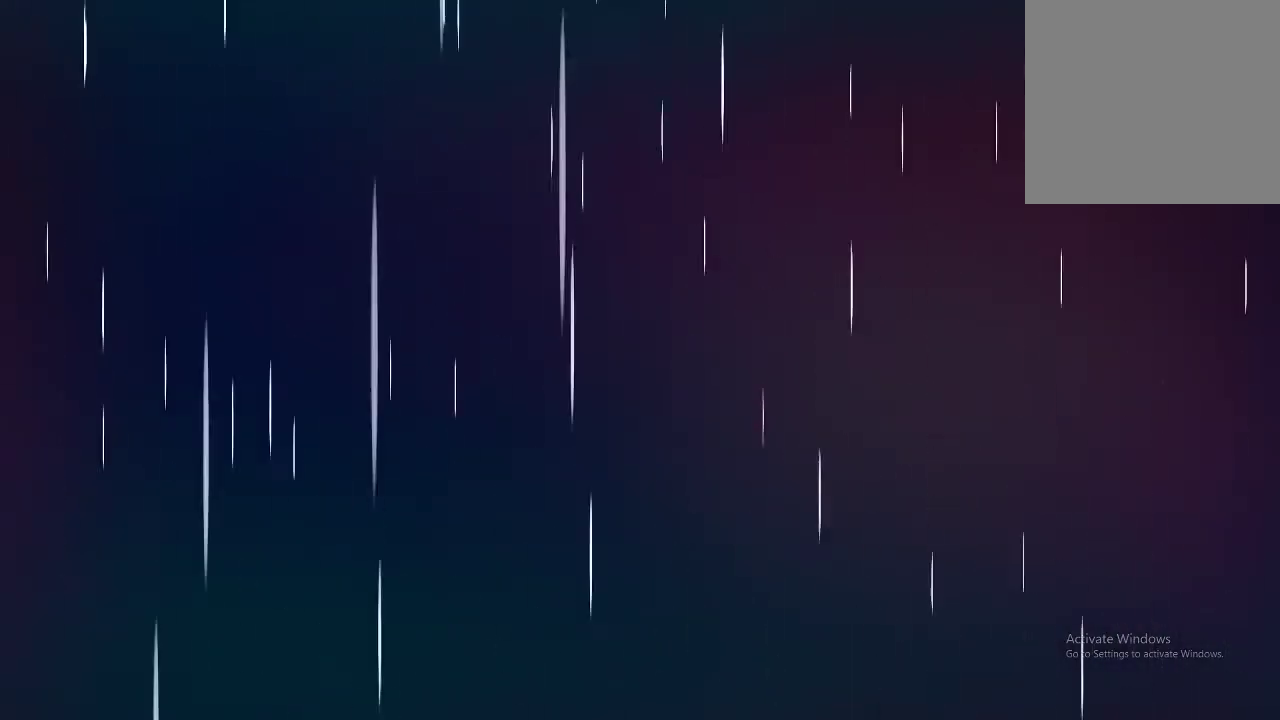
{"buttons": ["R2"], "left_stick": "center", "events": []}
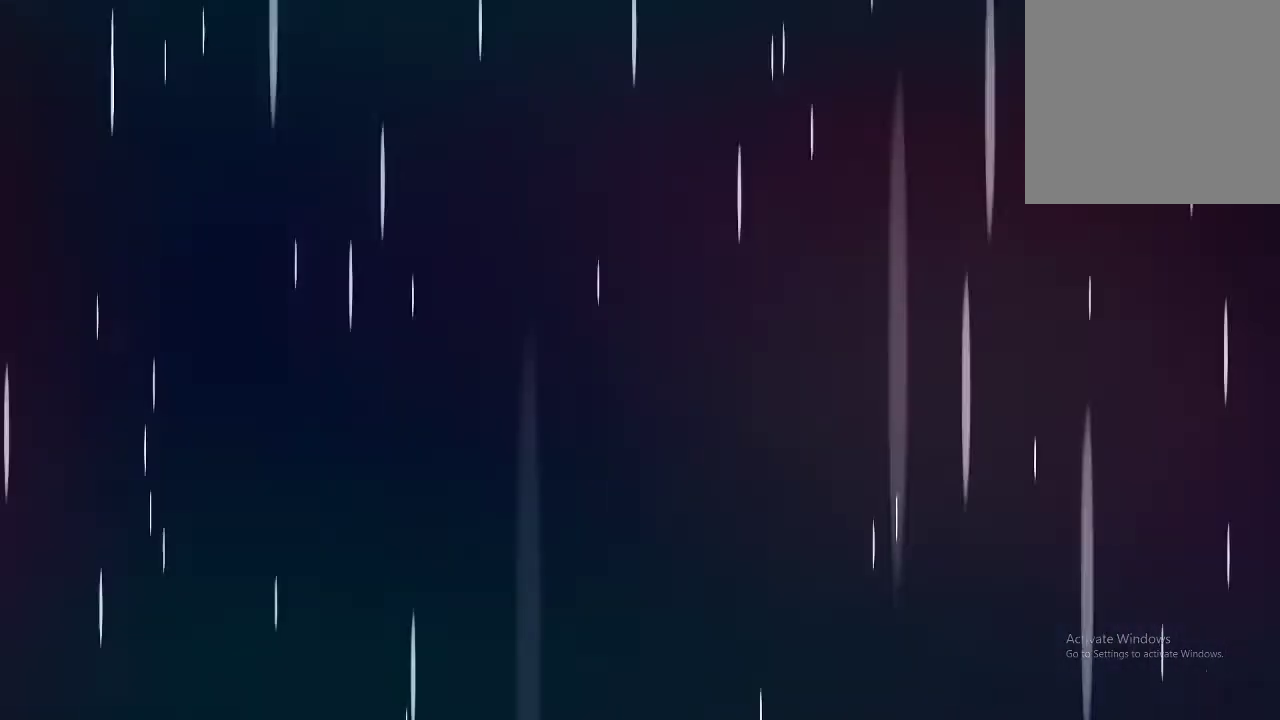
{"buttons": ["R2"], "left_stick": "center", "events": []}